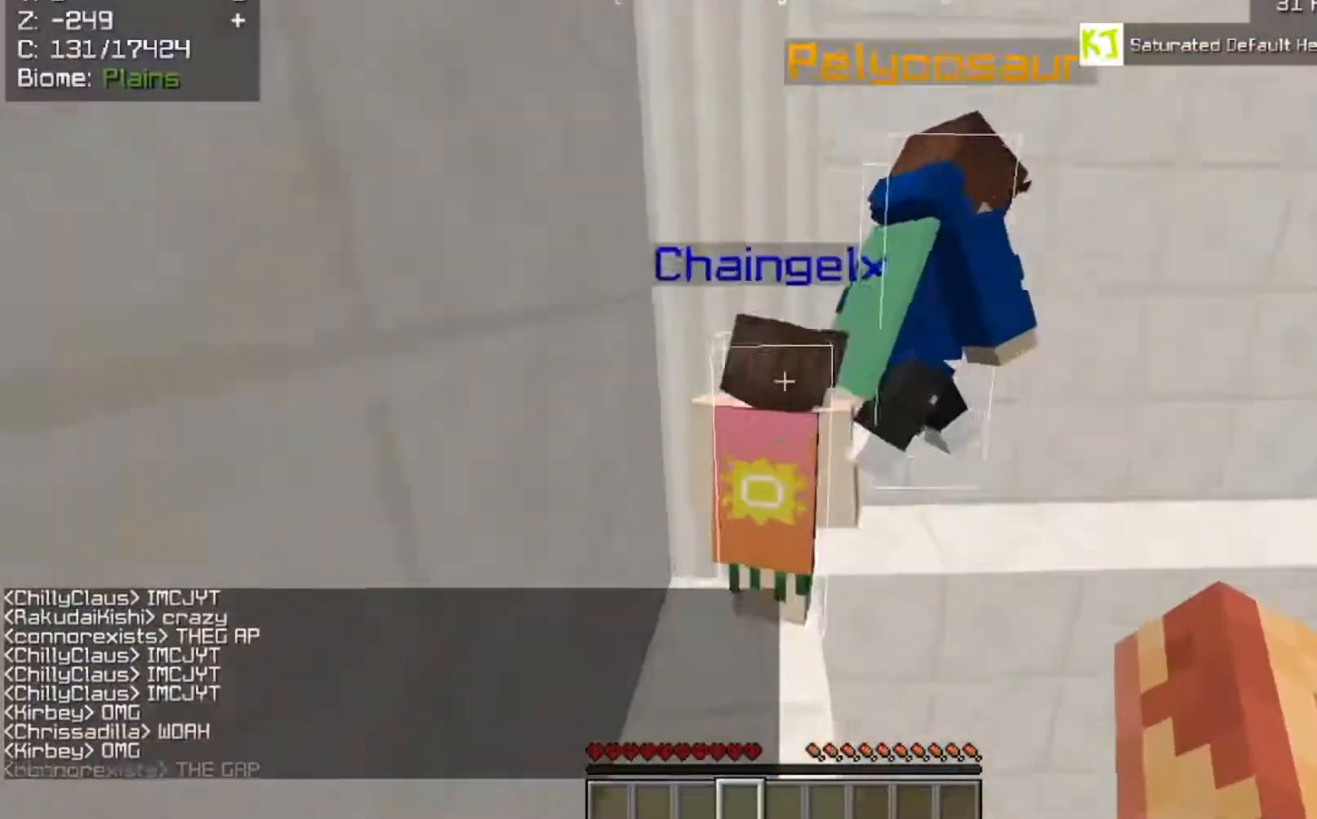
Gameplay with keyboard and mouse; each line is a JSON object with the keys and mouse buttons held at the frame after it. "events" lists presses ("down") and releases ("up") of "a", "d", "s", "space", "w", "mouse_left" and "mouse_right" between this image and that frame as [ms after this image, input, new state], when the widget could be followed in between. "mouse_left", "mouse_right" = the "left", "right" buttons of the "mouse" list. No other keys are recorded. Fast repeated clicks can show as one long hold. Mouse movement is not recorded.
{"keys": ["space", "w"], "mouse": [], "events": []}
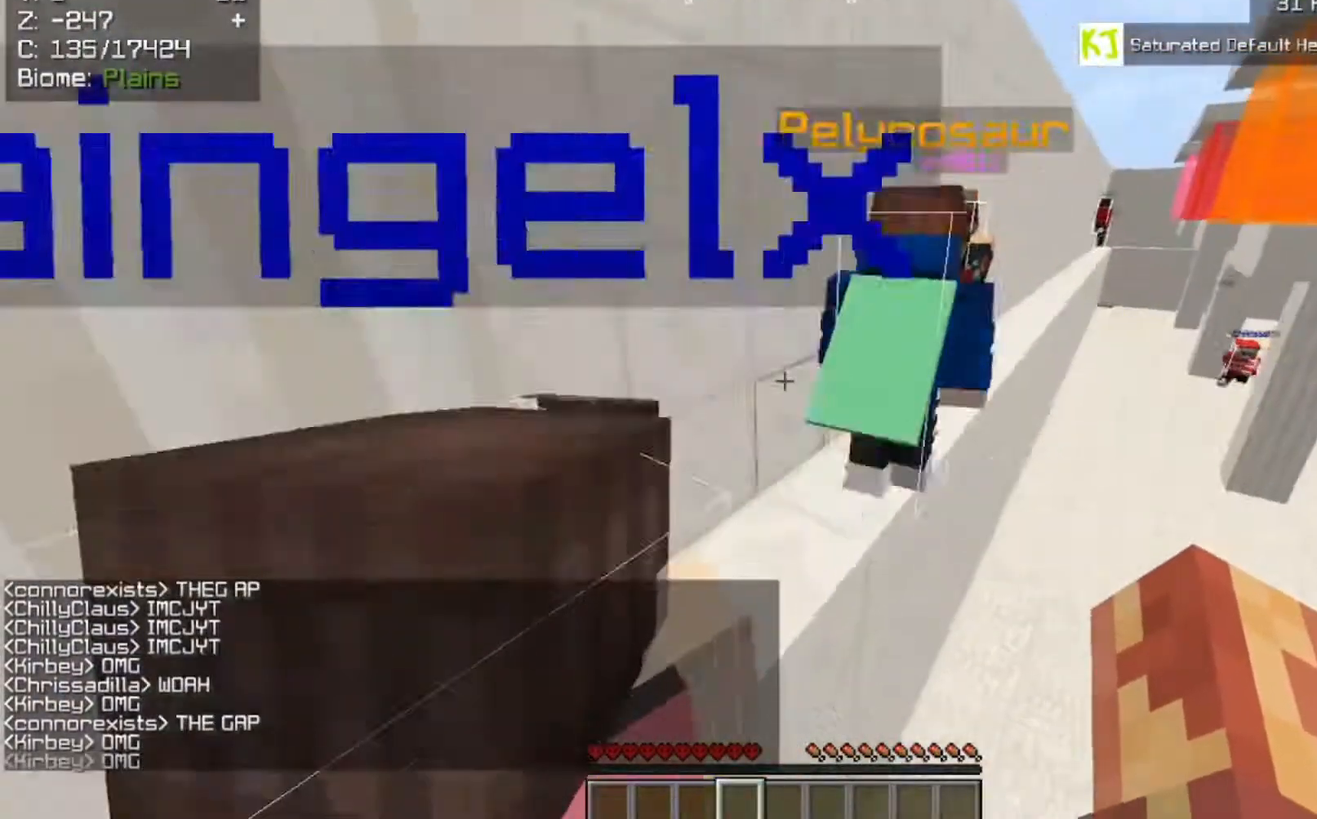
{"keys": ["space", "w"], "mouse": [], "events": []}
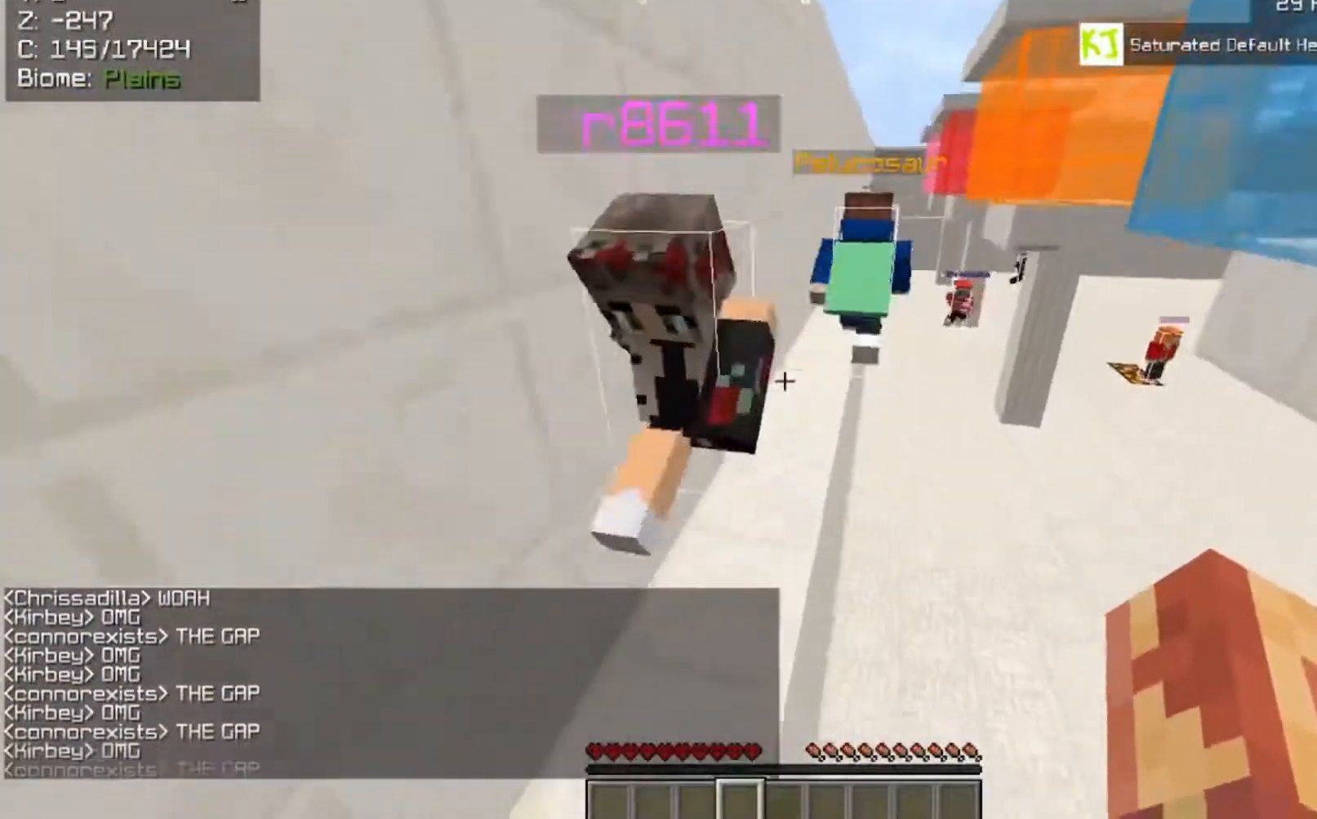
{"keys": [], "mouse": [], "events": [[400, "space", "up"], [400, "w", "up"]]}
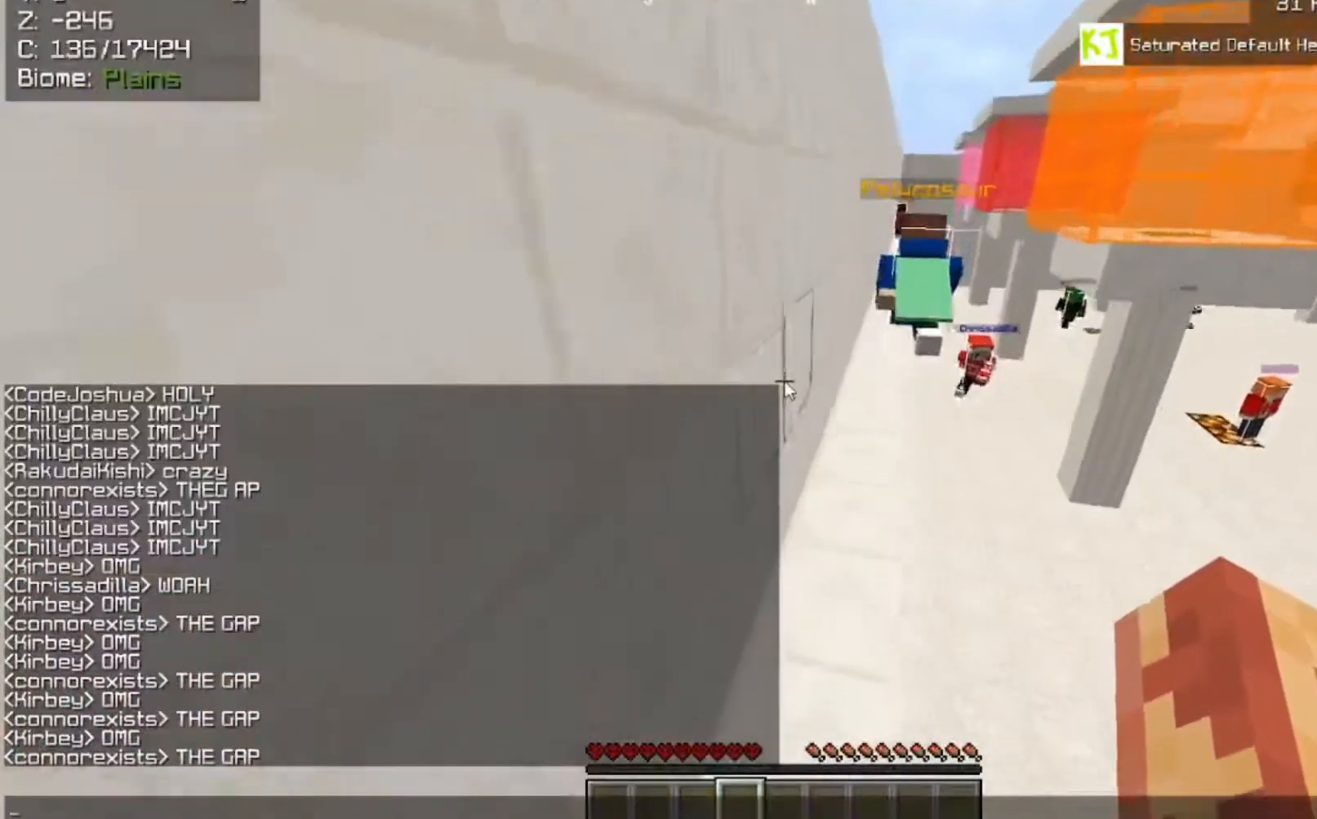
{"keys": [], "mouse": [], "events": []}
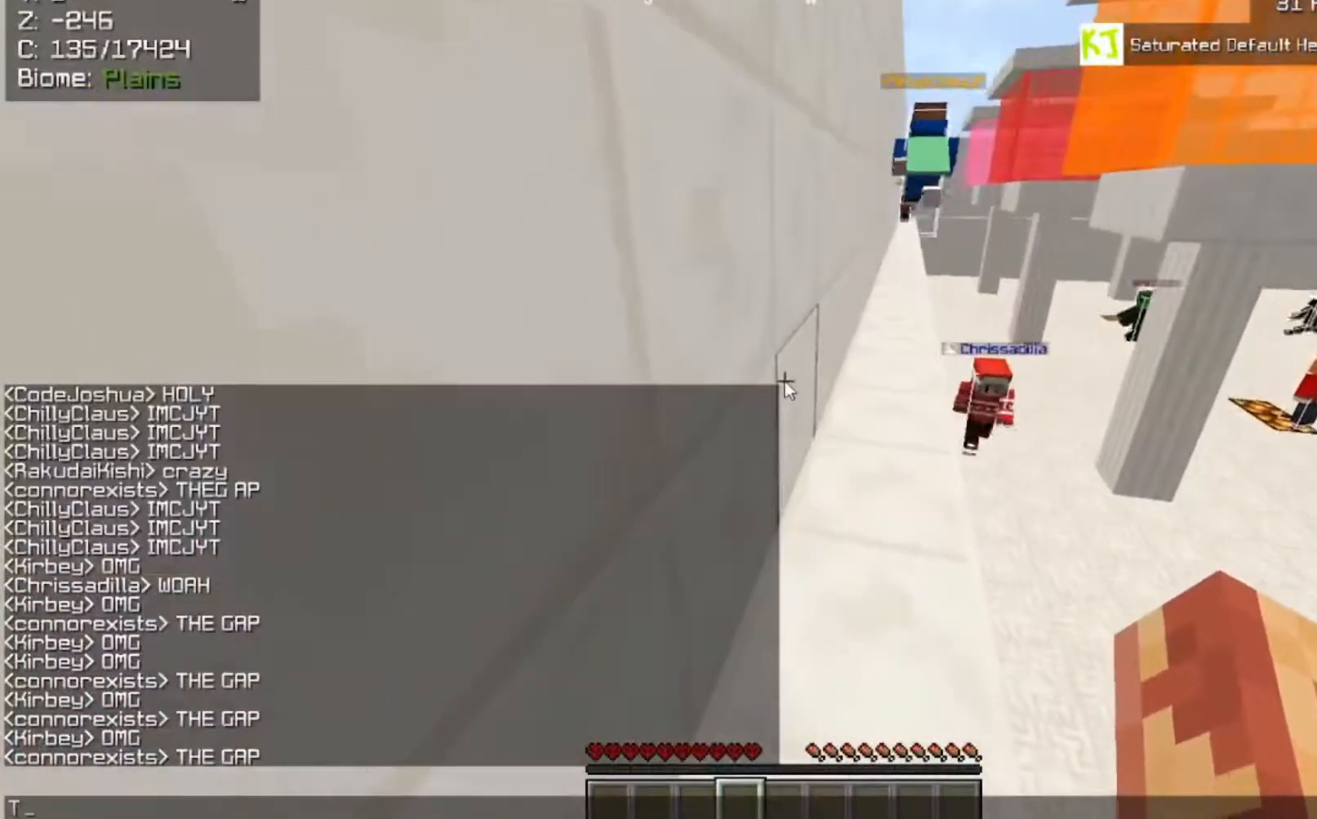
{"keys": [], "mouse": [], "events": []}
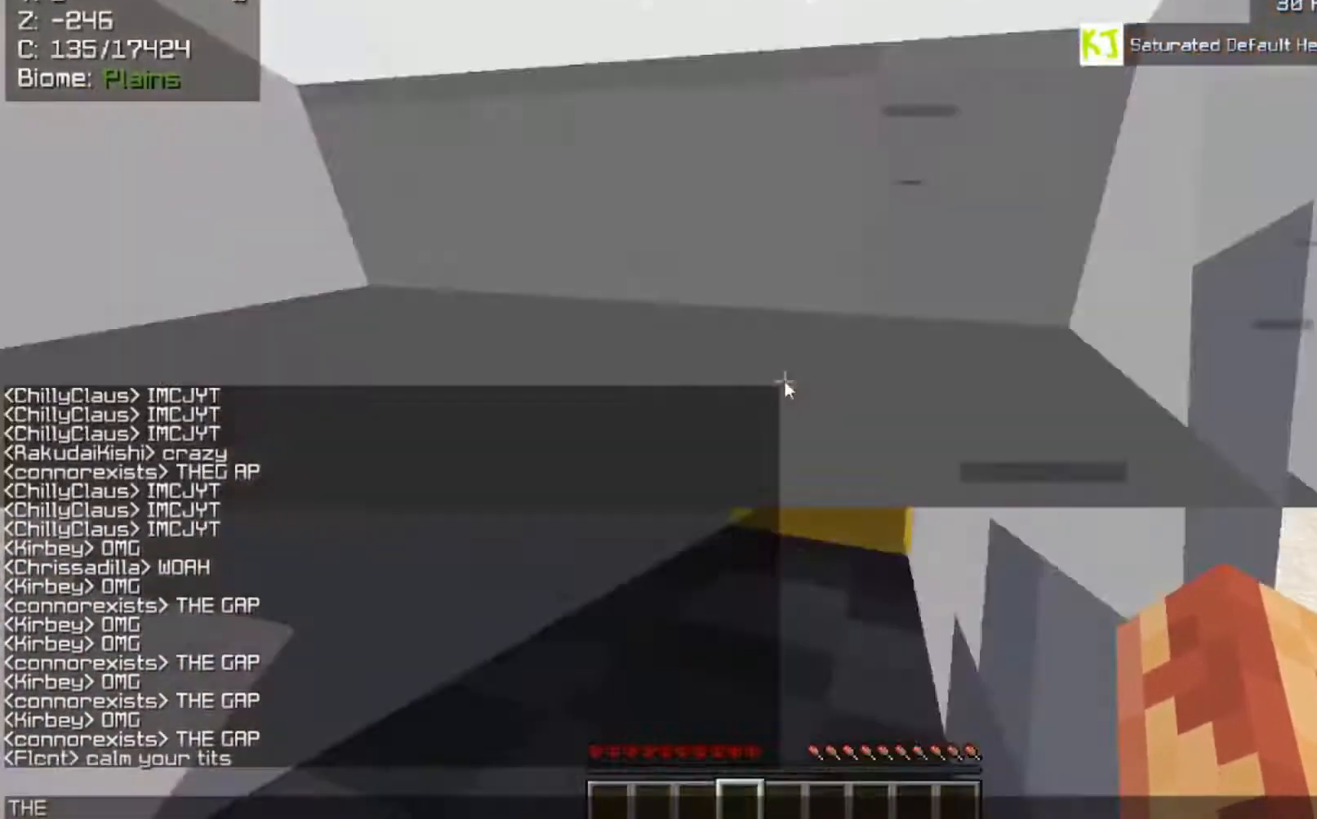
{"keys": [], "mouse": [], "events": []}
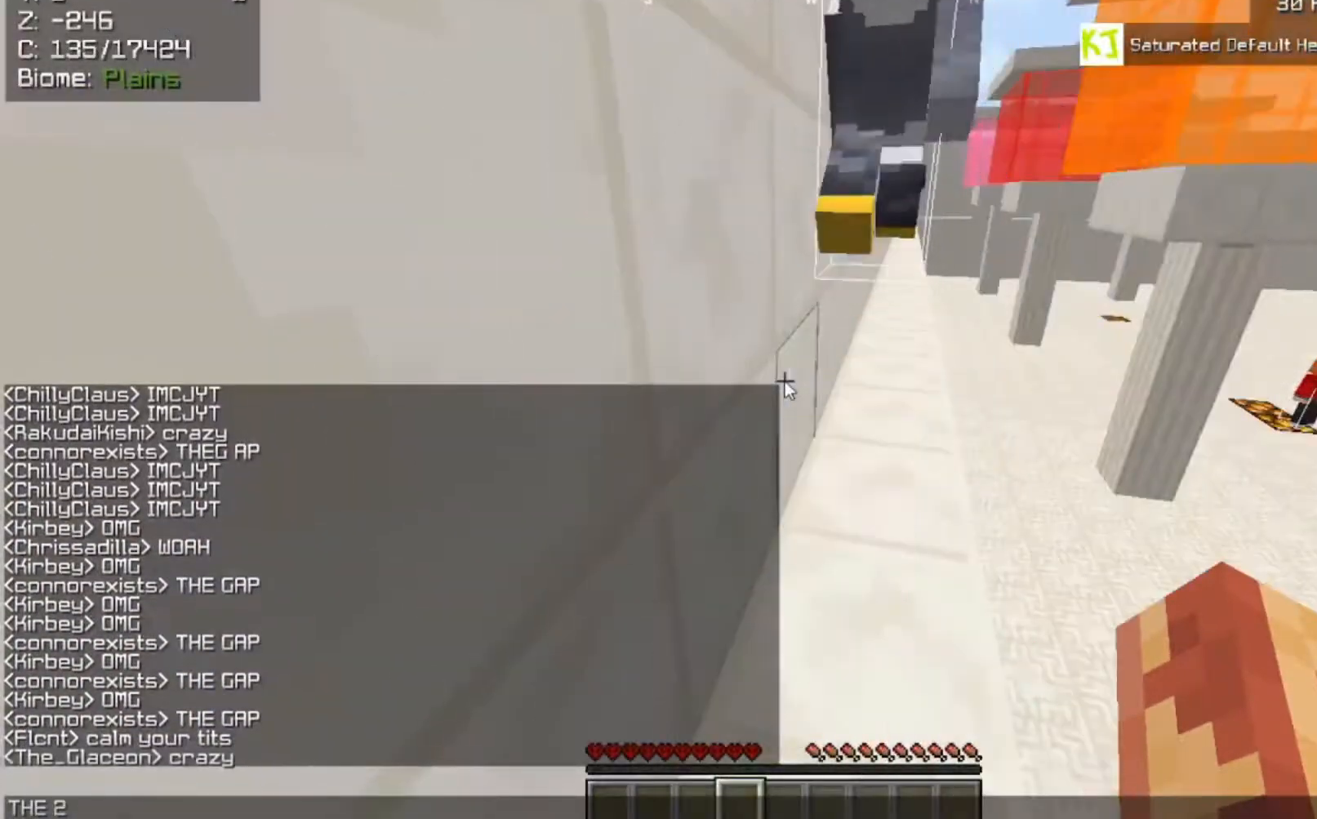
{"keys": ["d", "w"], "mouse": [], "events": [[267, "w", "down"], [300, "d", "down"]]}
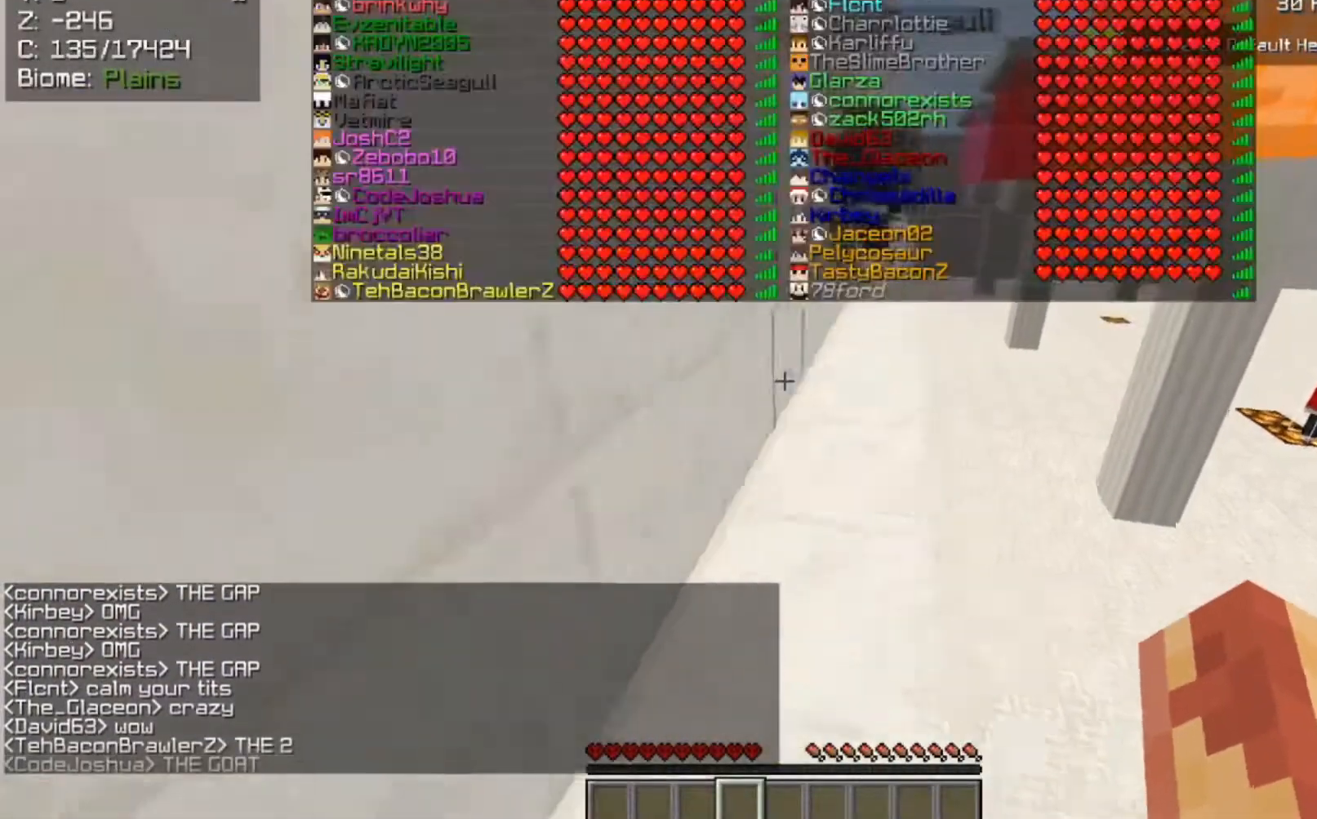
{"keys": ["space", "w"], "mouse": [], "events": [[100, "space", "down"], [133, "d", "up"]]}
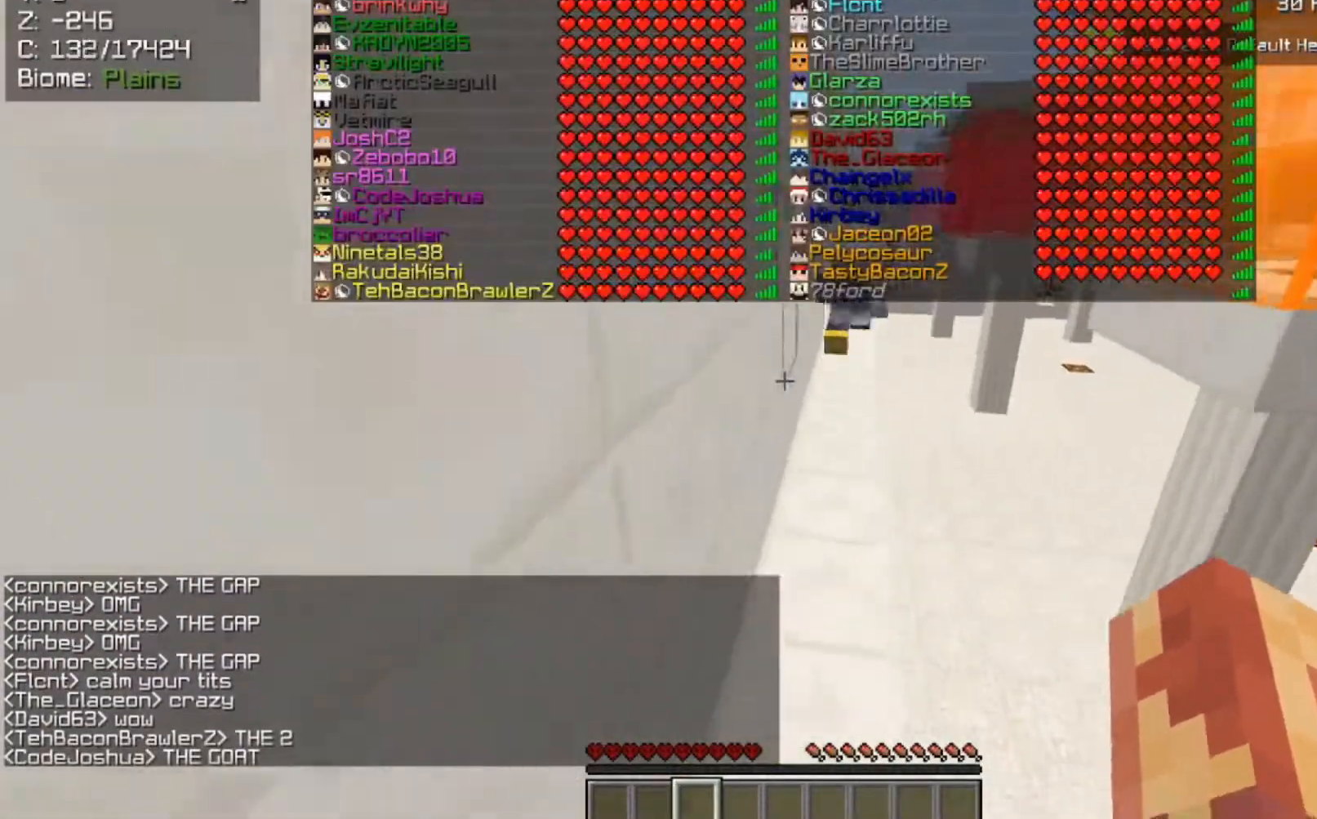
{"keys": ["space", "w"], "mouse": [], "events": []}
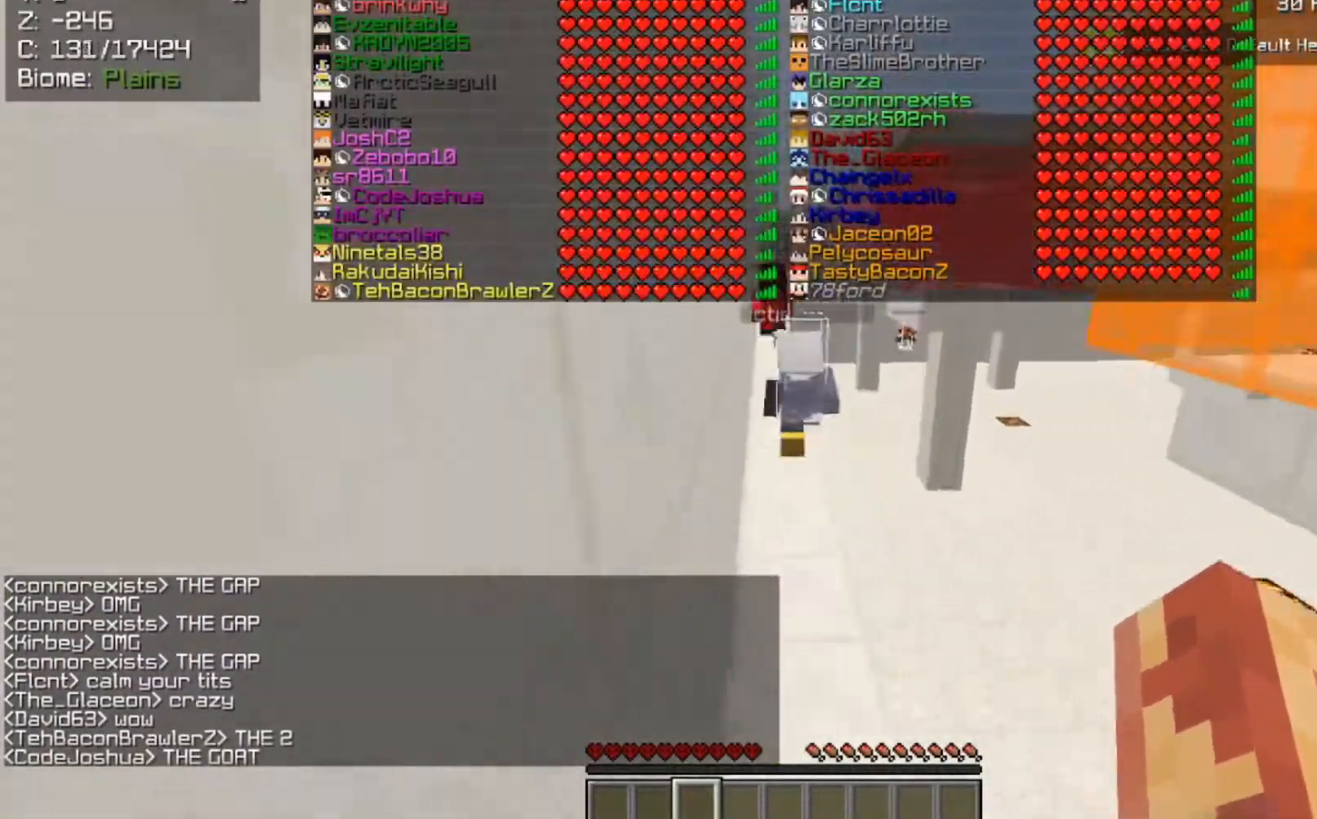
{"keys": ["space", "w"], "mouse": [], "events": []}
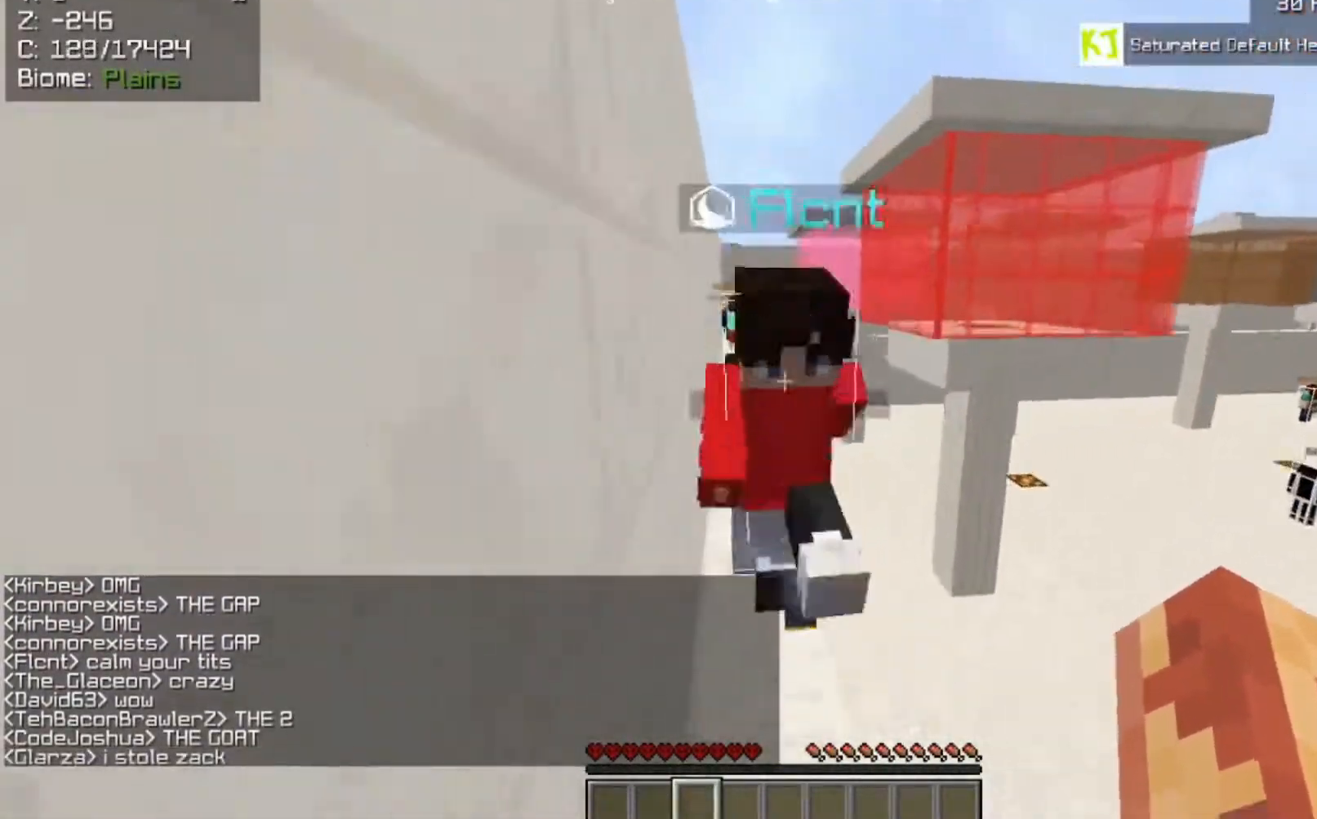
{"keys": ["space", "w"], "mouse": [], "events": []}
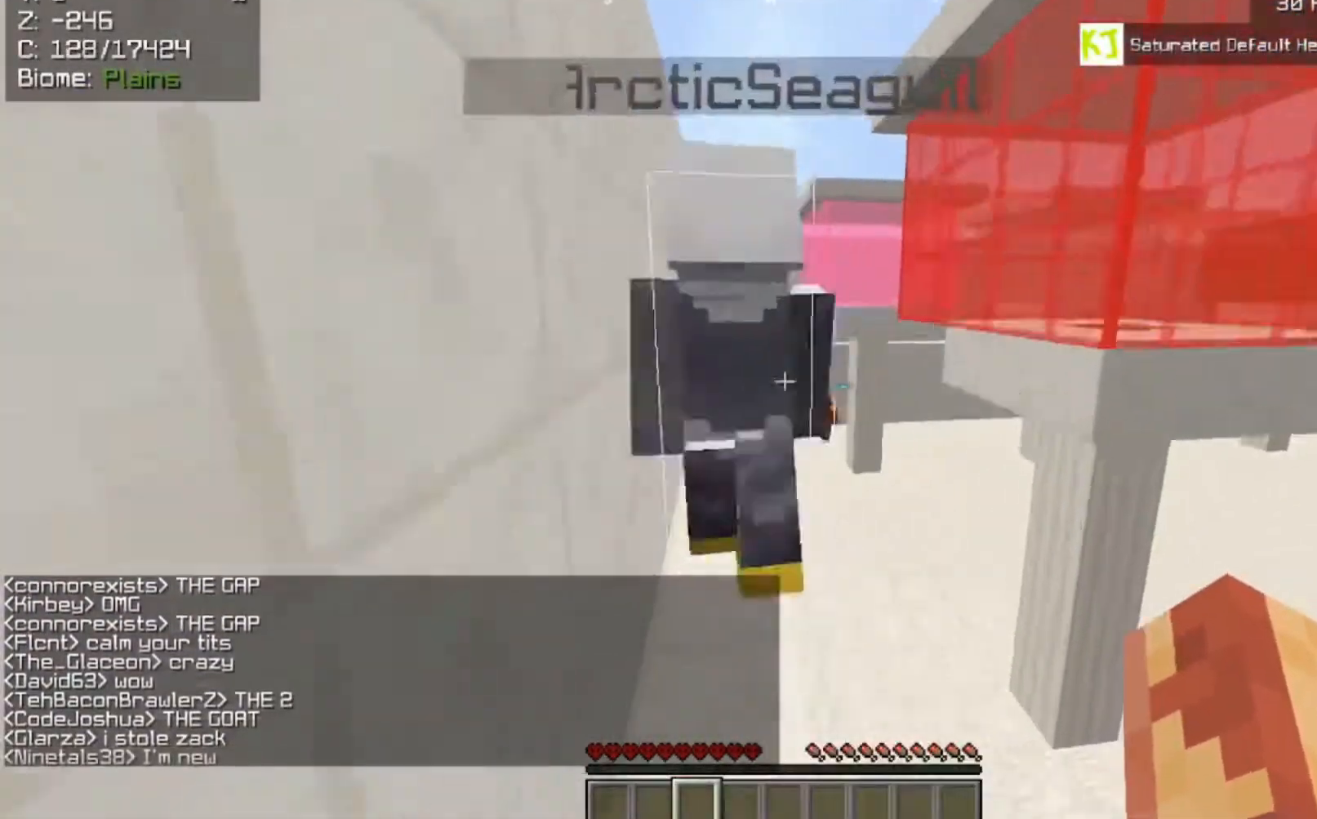
{"keys": [], "mouse": [], "events": [[167, "space", "up"], [200, "w", "up"]]}
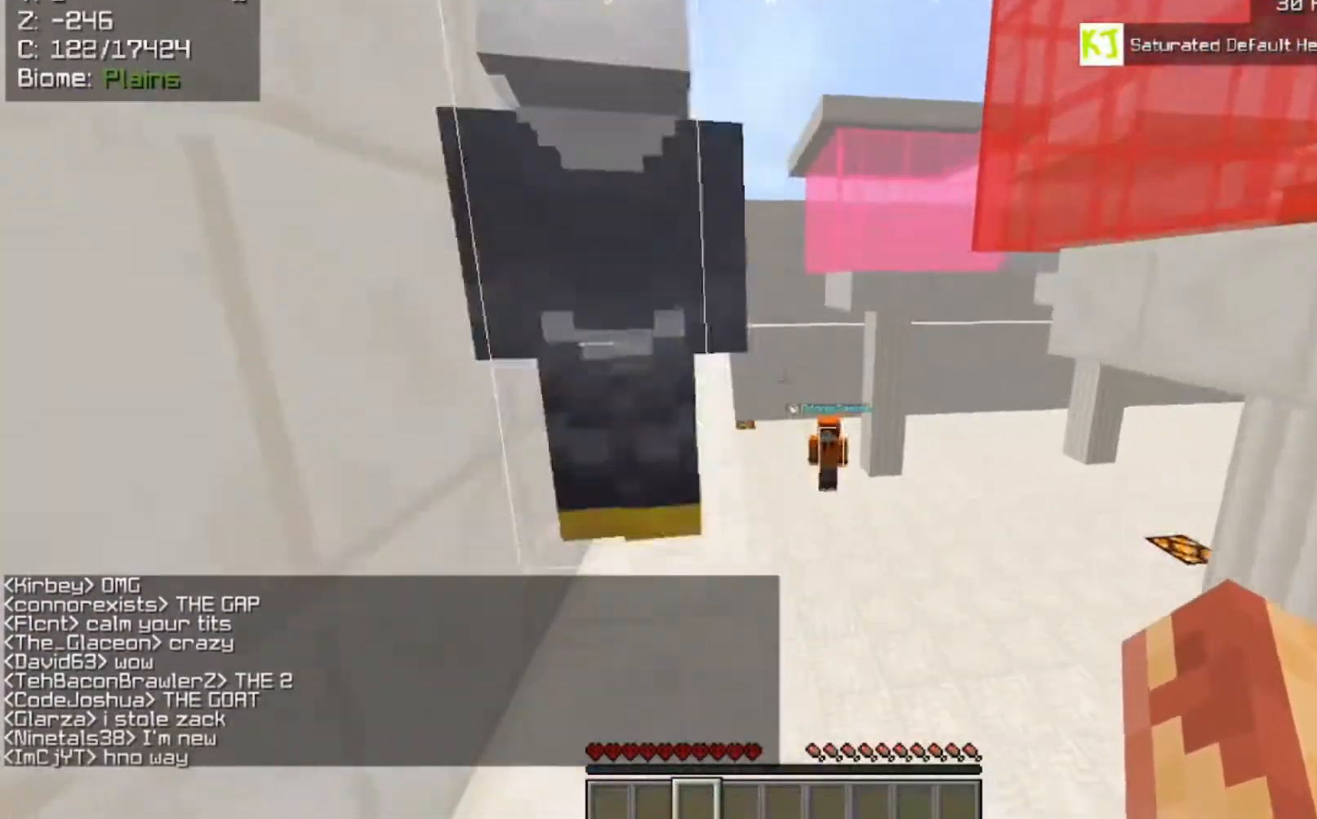
{"keys": [], "mouse": [], "events": []}
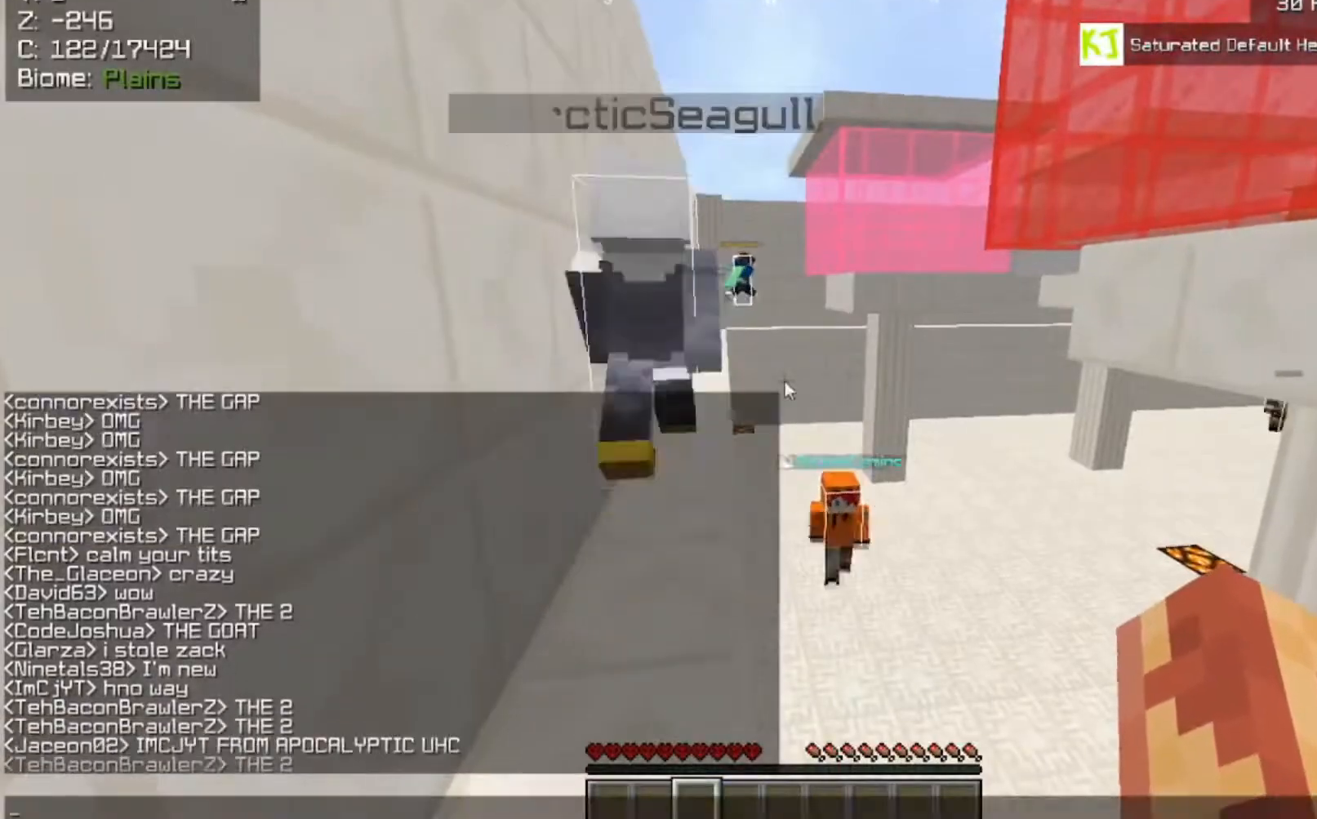
{"keys": [], "mouse": [], "events": []}
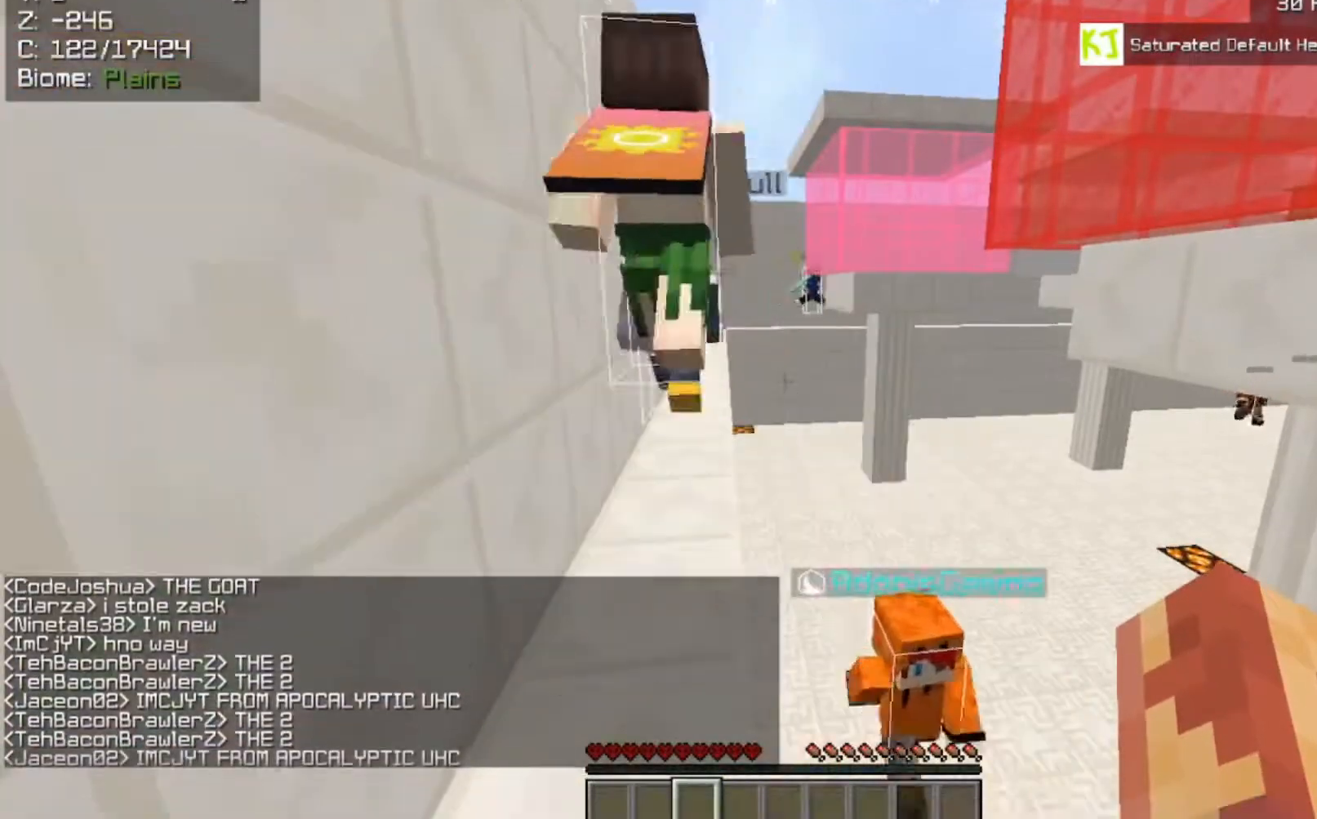
{"keys": [], "mouse": [], "events": []}
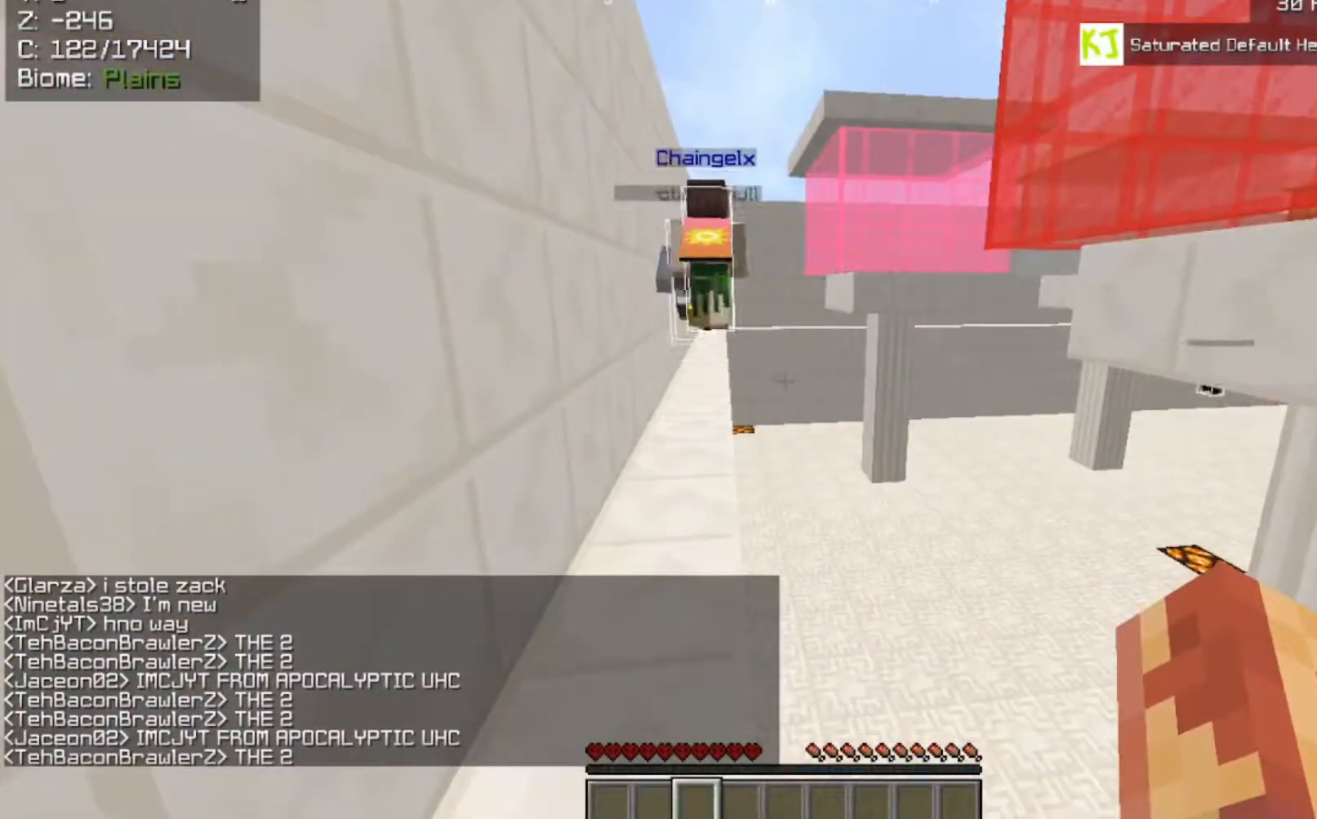
{"keys": ["space", "w"], "mouse": [], "events": [[267, "w", "down"], [433, "space", "down"]]}
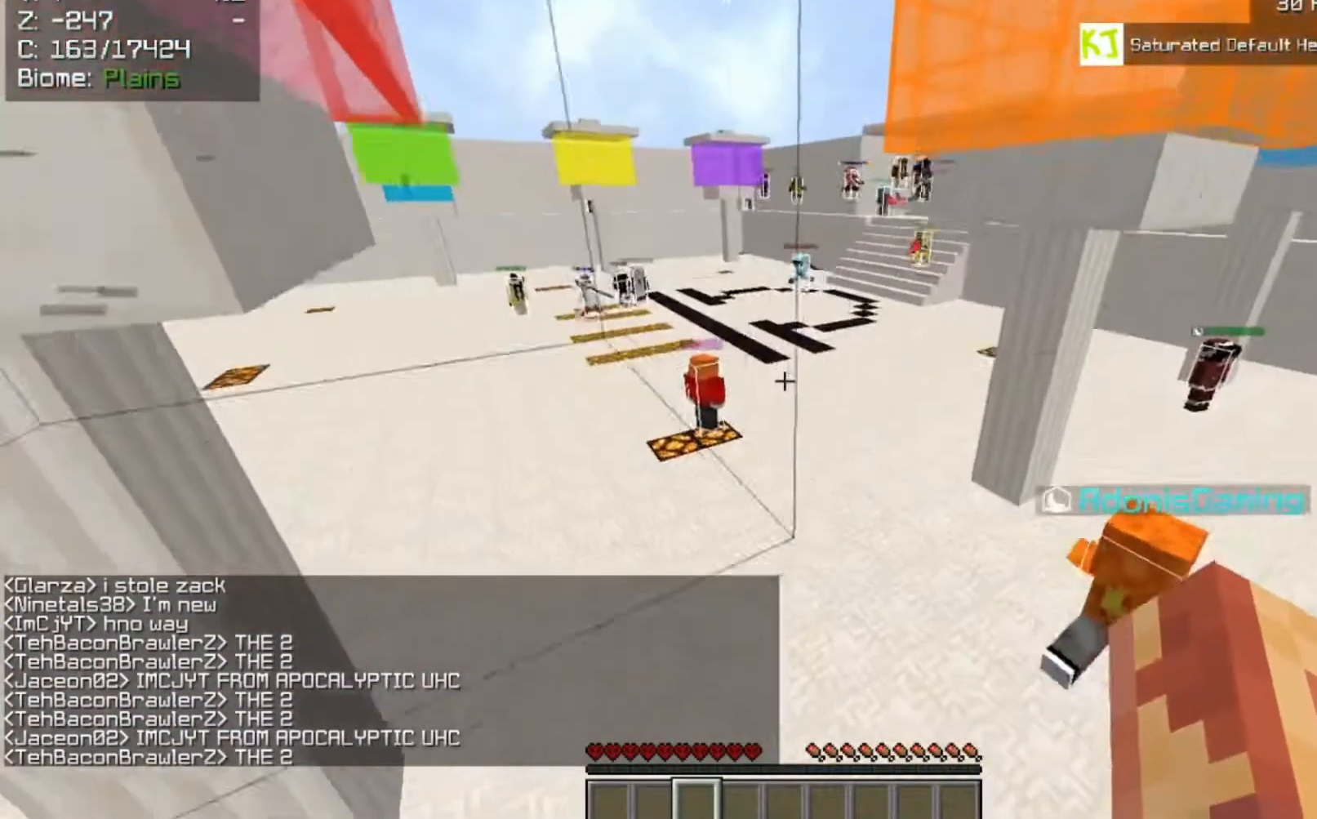
{"keys": ["space", "w"], "mouse": [], "events": []}
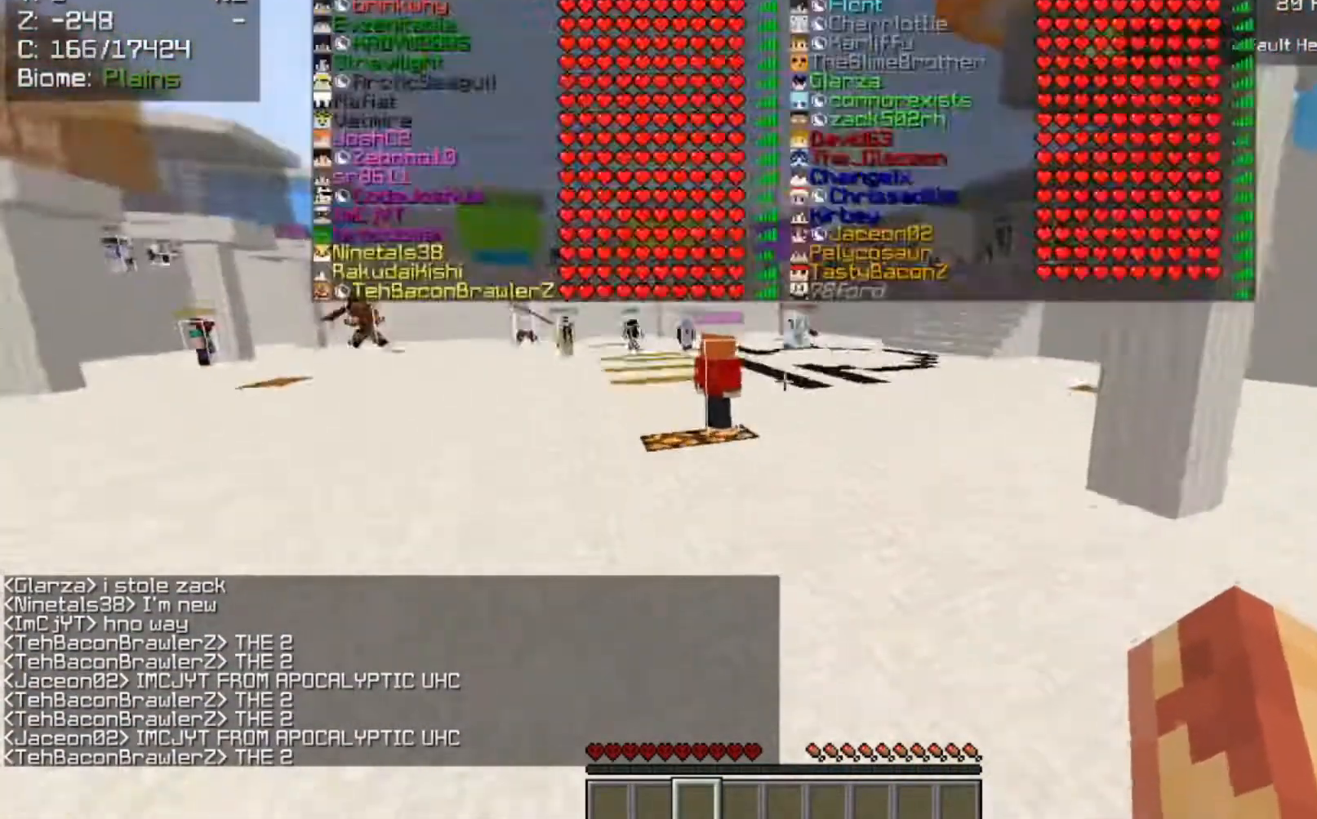
{"keys": ["space", "w"], "mouse": [], "events": [[233, "mouse_left", "down"], [433, "mouse_left", "up"]]}
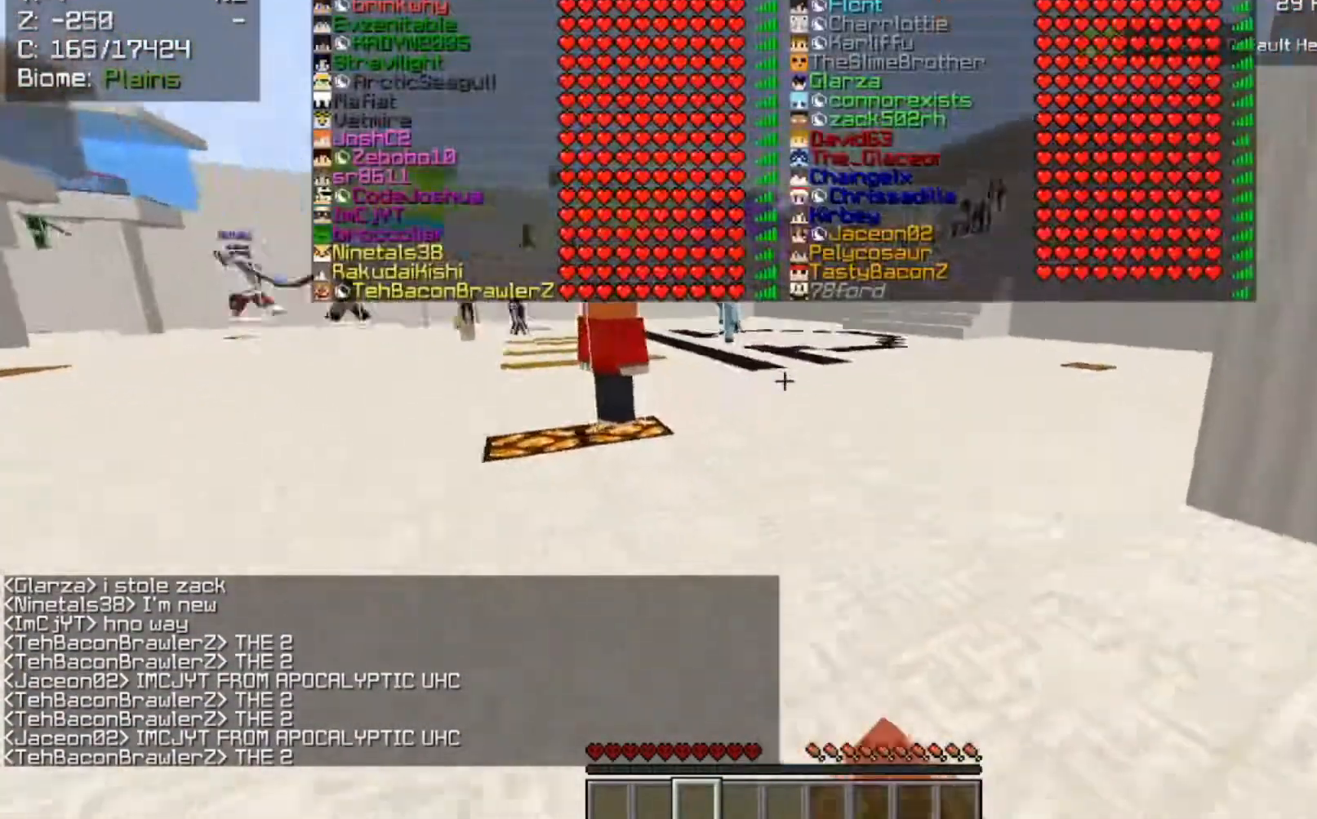
{"keys": ["space", "w"], "mouse": ["left"], "events": [[33, "mouse_left", "down"], [267, "mouse_left", "up"], [300, "mouse_right", "down"], [333, "mouse_left", "down"], [433, "mouse_right", "up"]]}
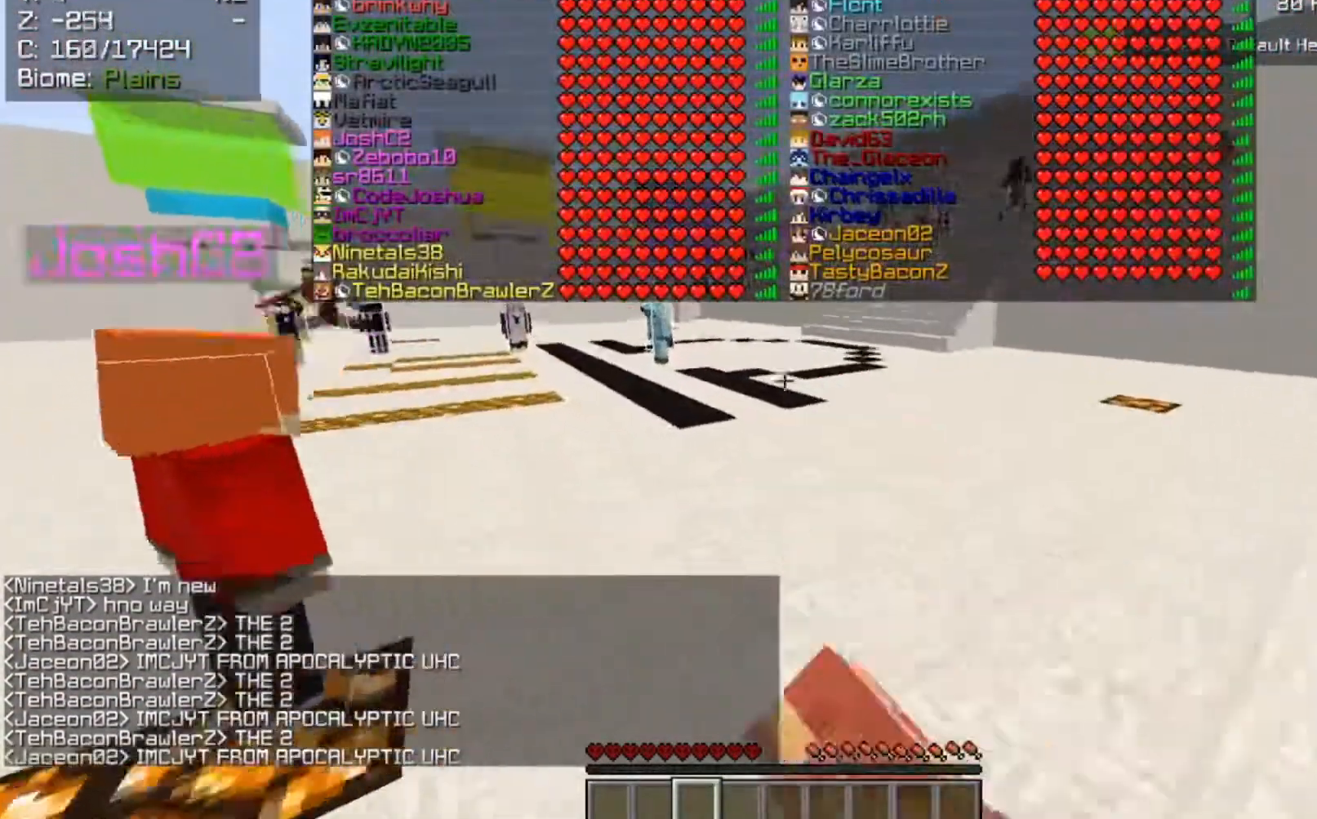
{"keys": ["space", "w"], "mouse": ["right"], "events": [[33, "mouse_left", "up"], [167, "mouse_left", "down"], [200, "mouse_right", "down"], [333, "mouse_left", "up"]]}
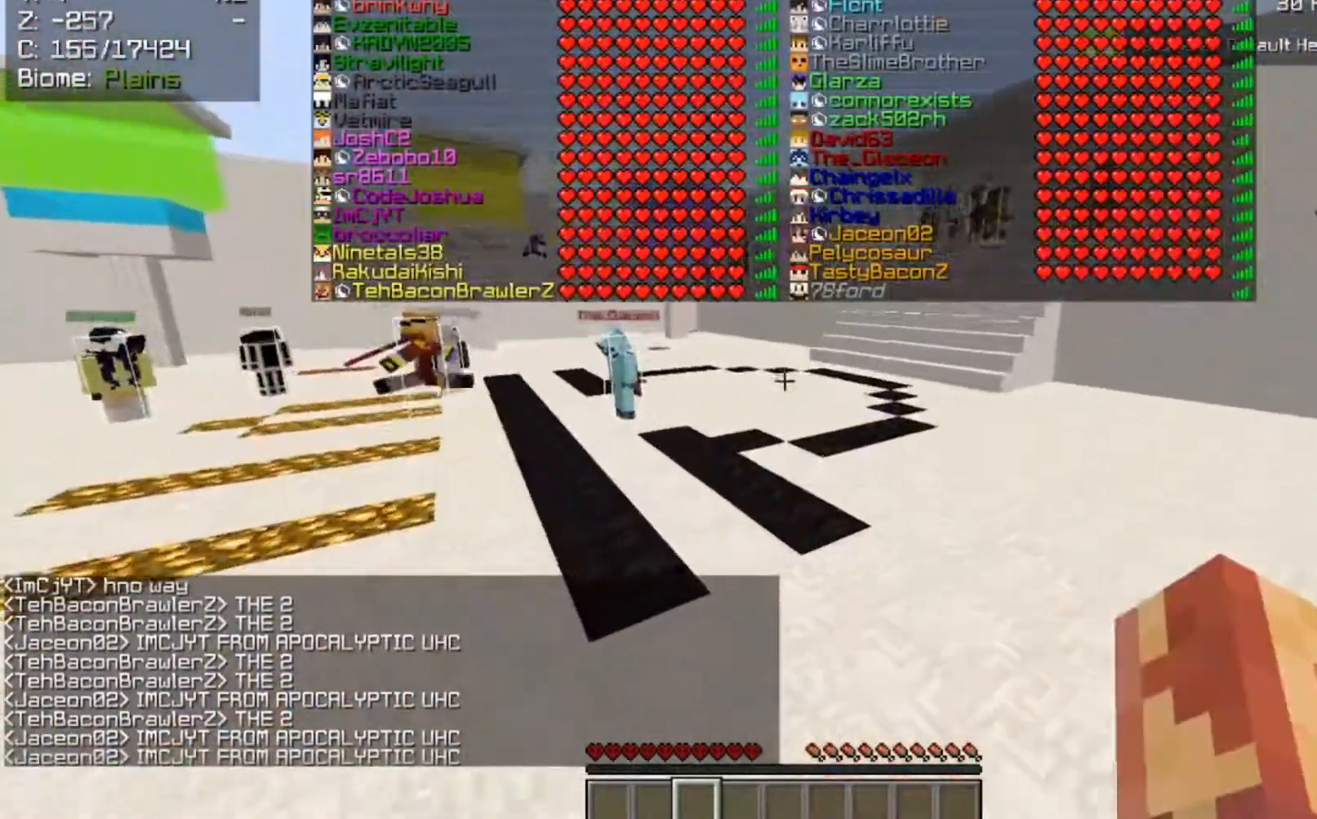
{"keys": ["space", "w"], "mouse": [], "events": [[200, "mouse_right", "up"], [300, "mouse_left", "down"], [433, "mouse_left", "up"]]}
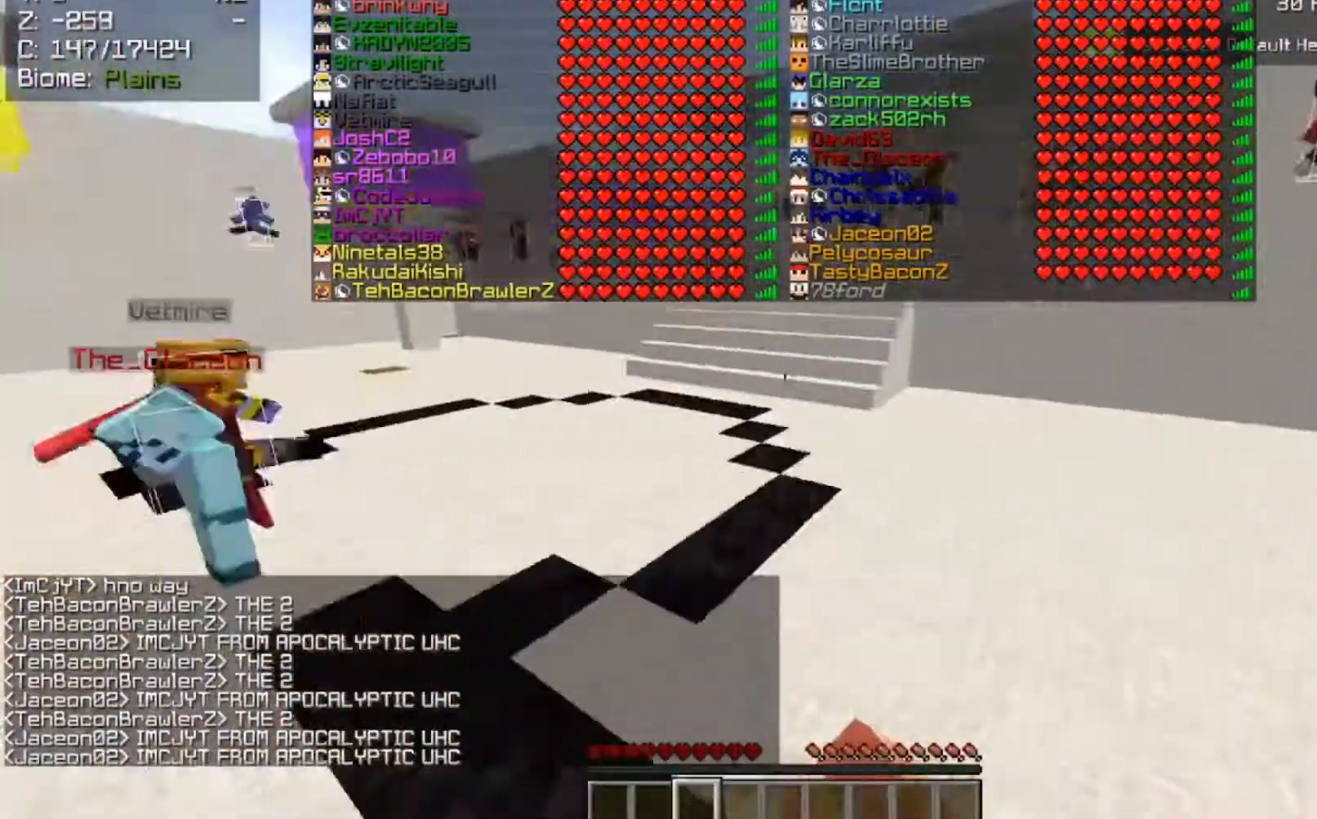
{"keys": ["space", "w"], "mouse": [], "events": [[133, "d", "down"], [400, "d", "up"]]}
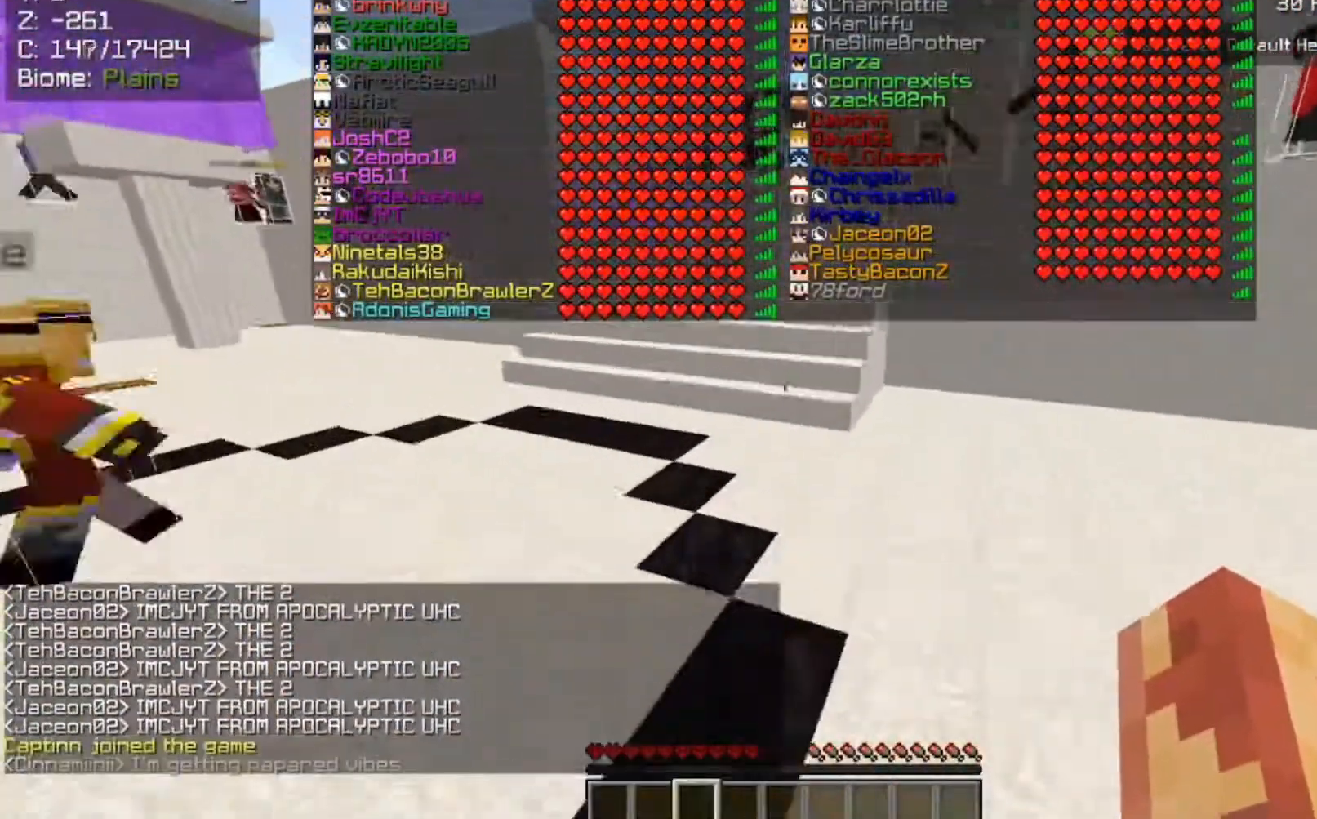
{"keys": [], "mouse": [], "events": [[33, "space", "up"], [267, "w", "up"]]}
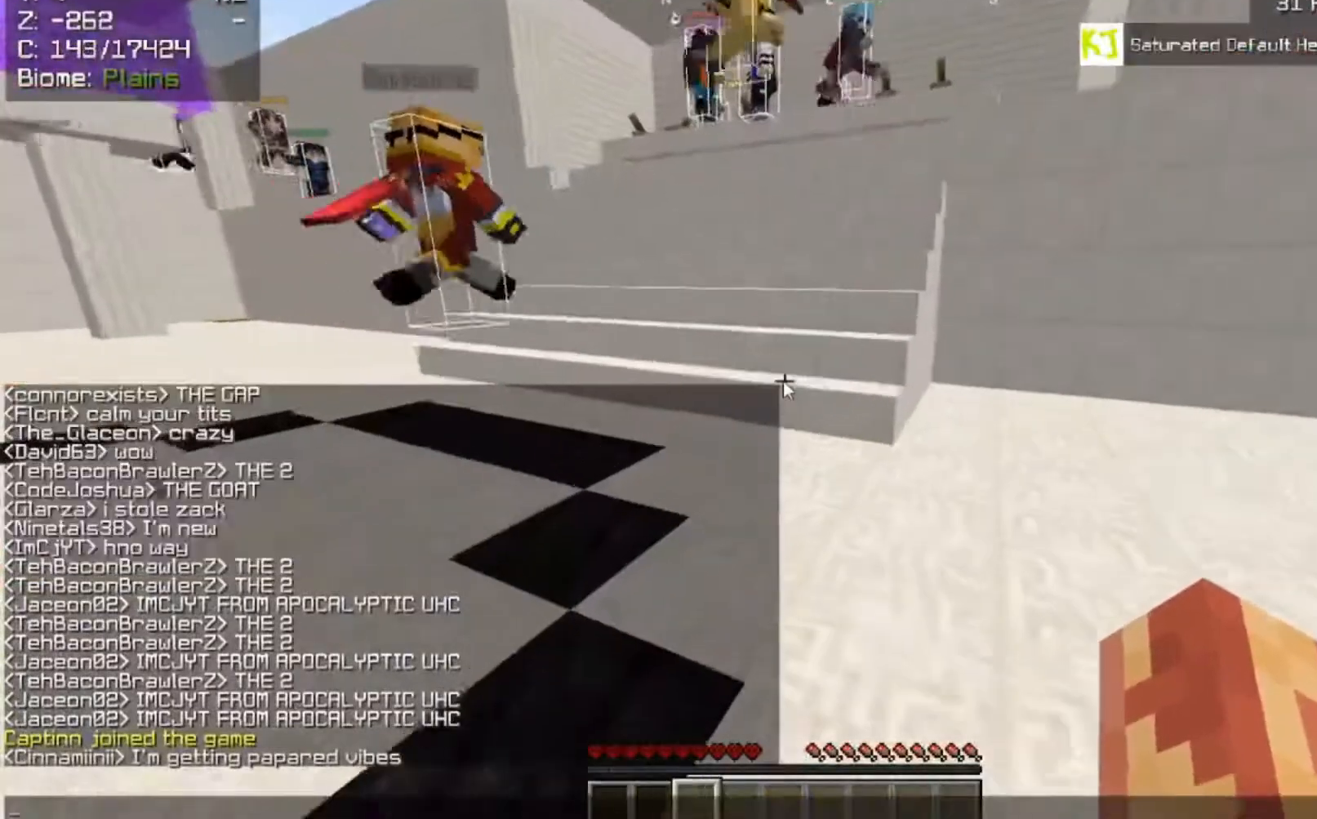
{"keys": [], "mouse": [], "events": []}
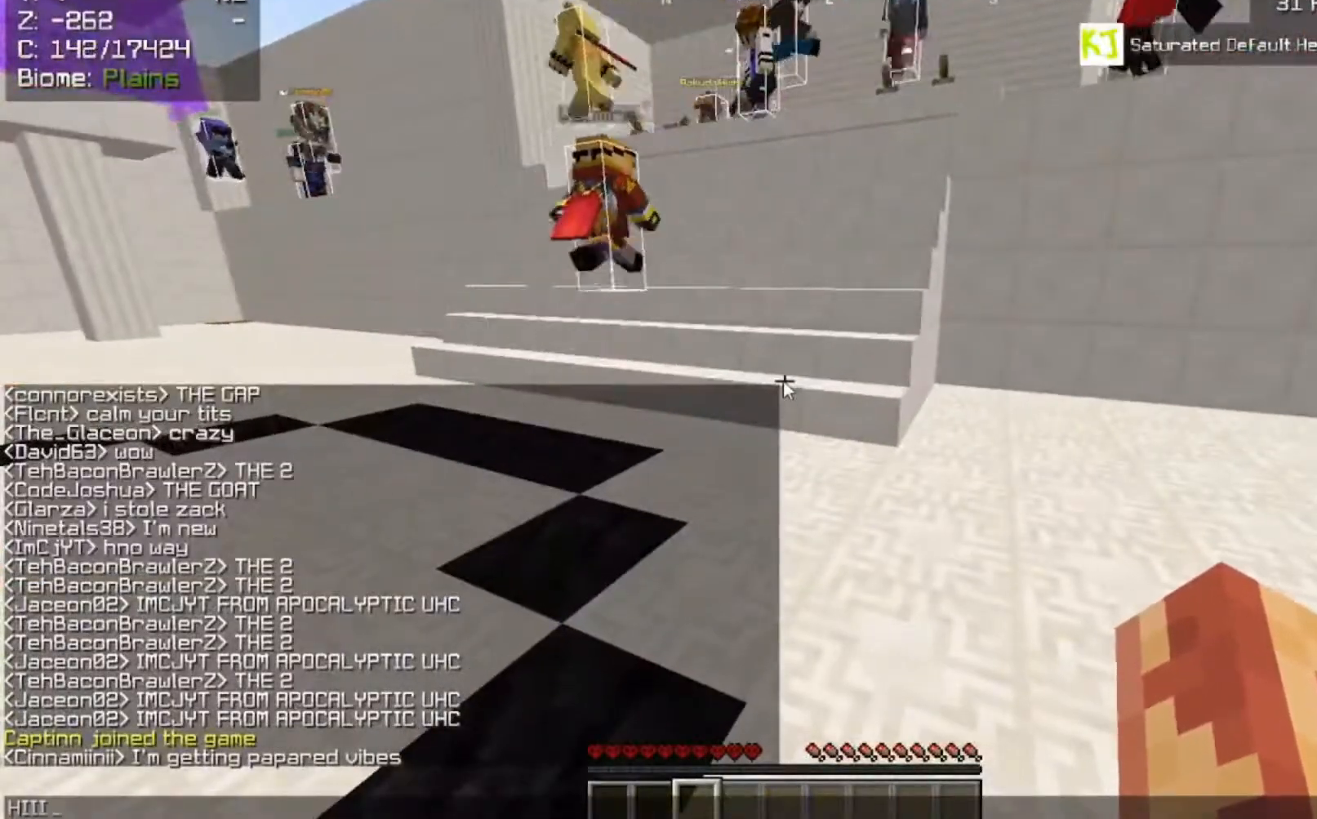
{"keys": [], "mouse": [], "events": []}
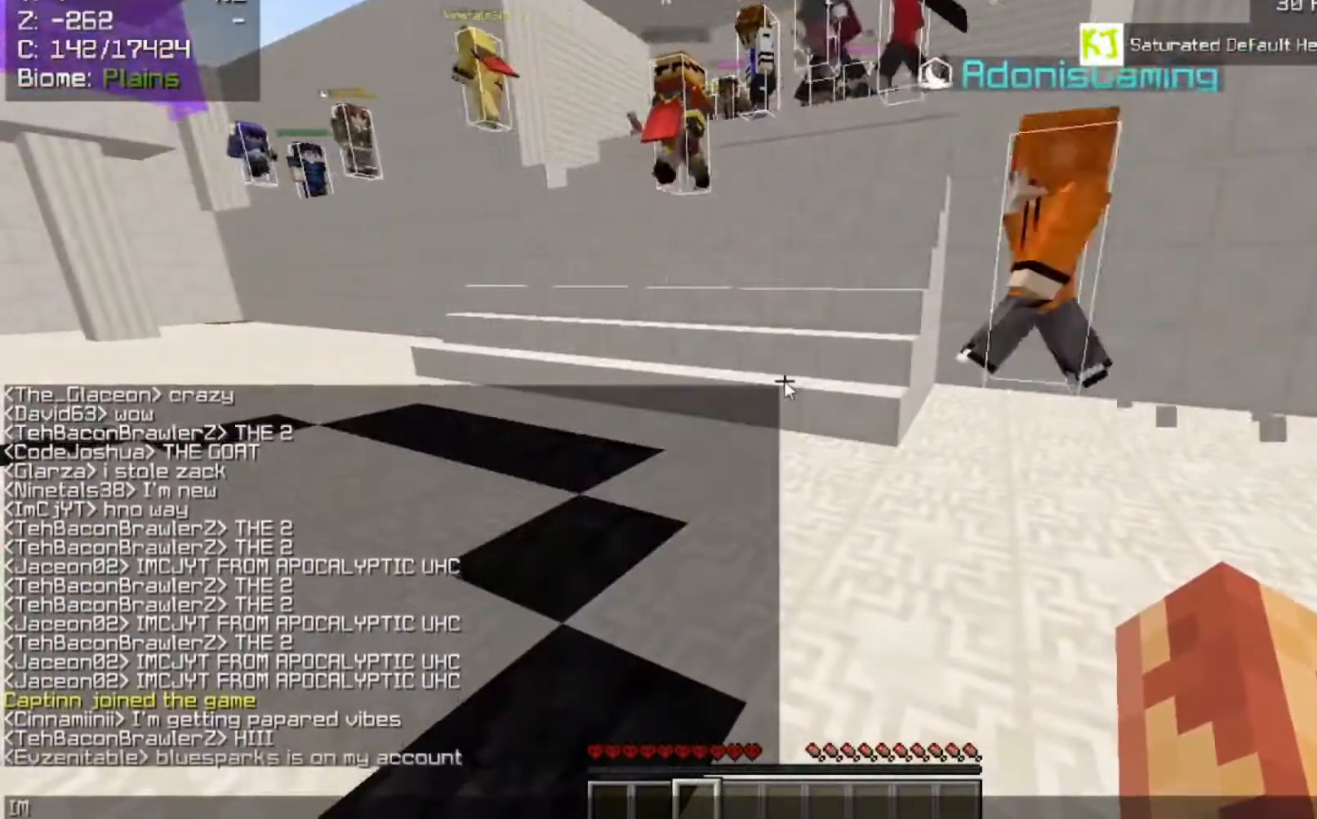
{"keys": [], "mouse": [], "events": []}
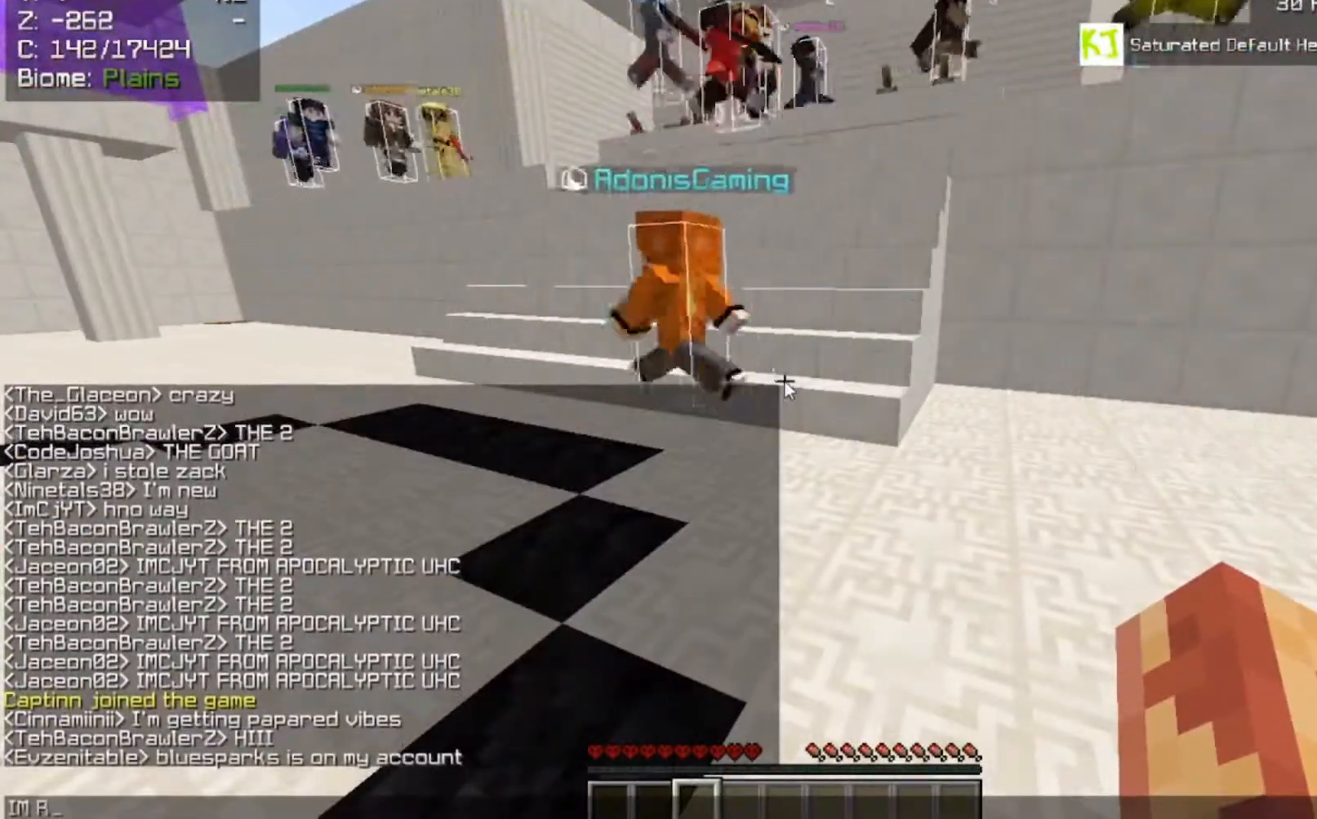
{"keys": [], "mouse": [], "events": []}